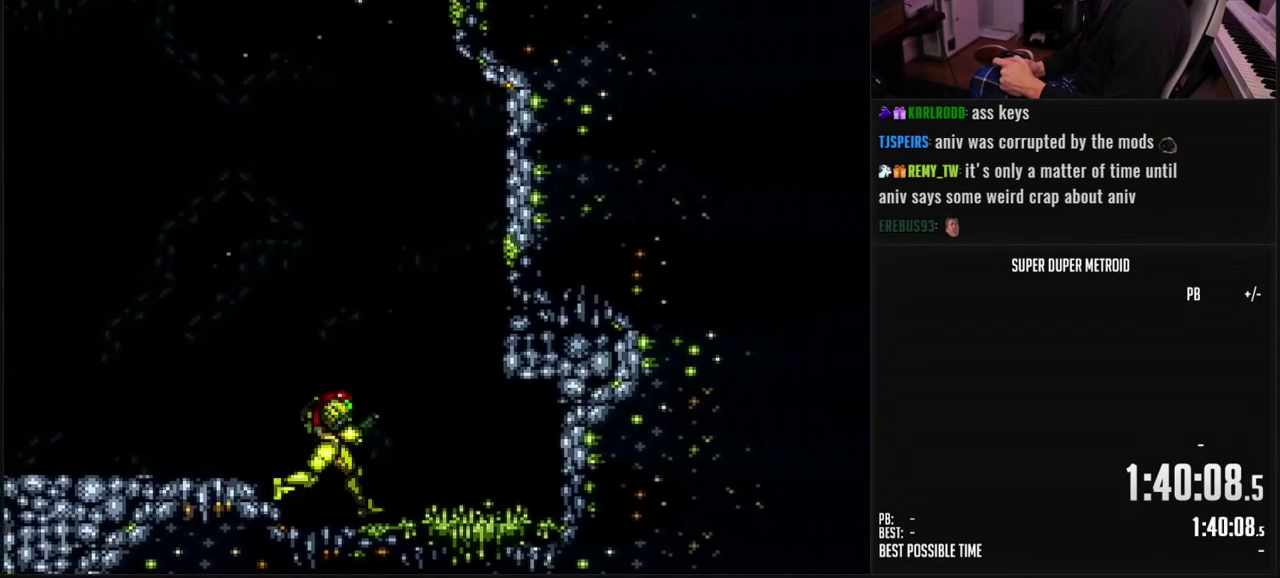
Gameplay with a controller (Nintendo layout); each line is a JSON object with the inputs held at the frame after it. "events" lists button and stick changes between this image and that frame as [ms after this image, input, new state], when the widget could be followed in between. Not read: L3 R3.
{"buttons": ["B", "DPAD_LEFT"], "events": [[133, "DPAD_RIGHT", "up"], [200, "DPAD_LEFT", "down"]]}
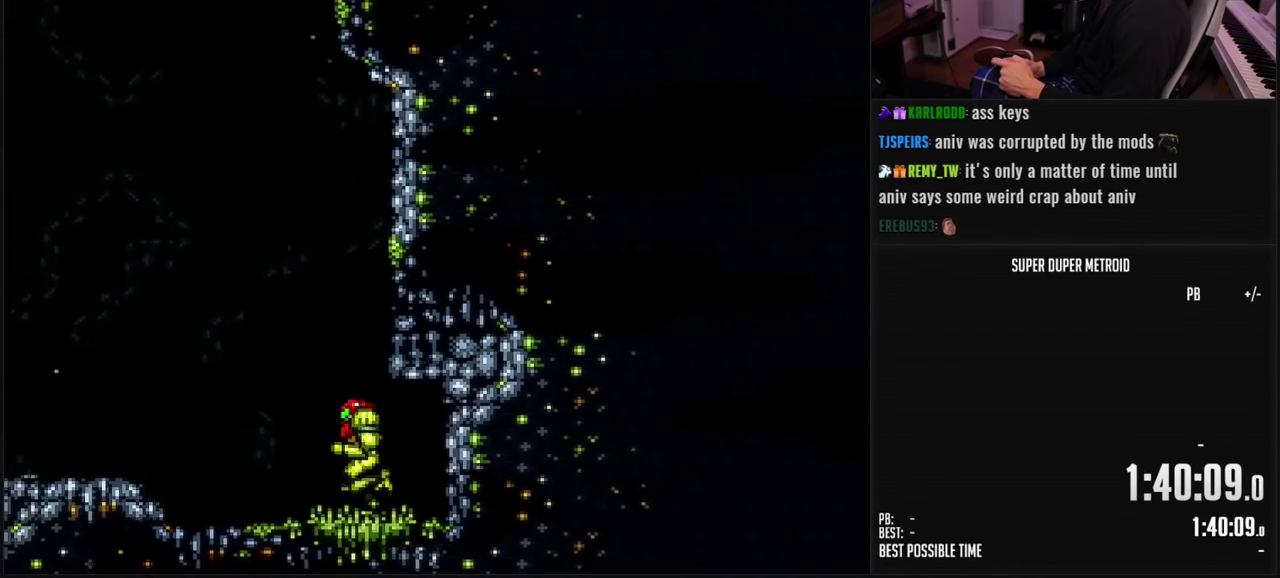
{"buttons": ["A", "DPAD_LEFT"], "events": [[33, "A", "down"], [33, "B", "up"]]}
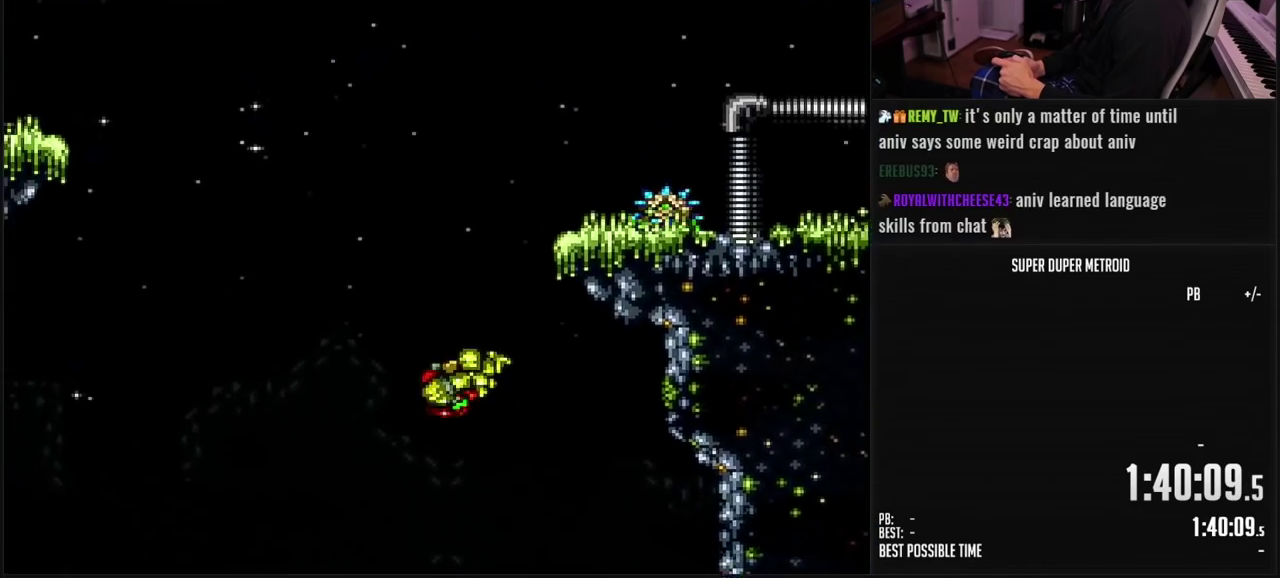
{"buttons": ["A", "DPAD_LEFT"], "events": []}
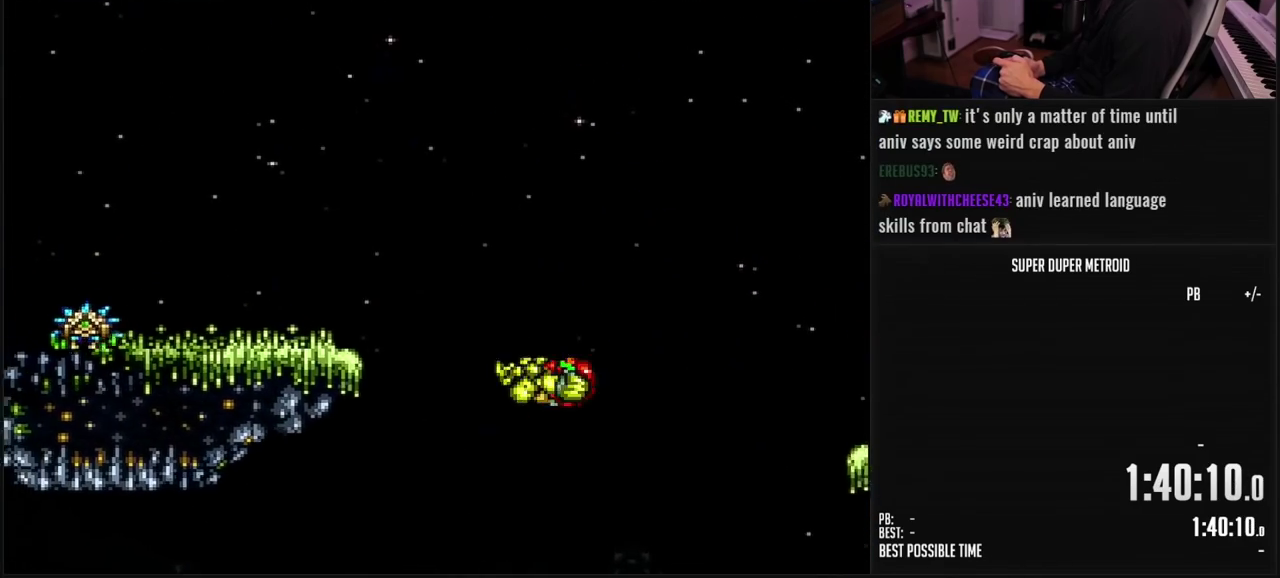
{"buttons": ["A", "DPAD_LEFT"], "events": [[100, "DPAD_LEFT", "up"], [333, "DPAD_RIGHT", "down"], [350, "A", "up"], [433, "A", "down"], [483, "DPAD_LEFT", "down"], [483, "DPAD_RIGHT", "up"]]}
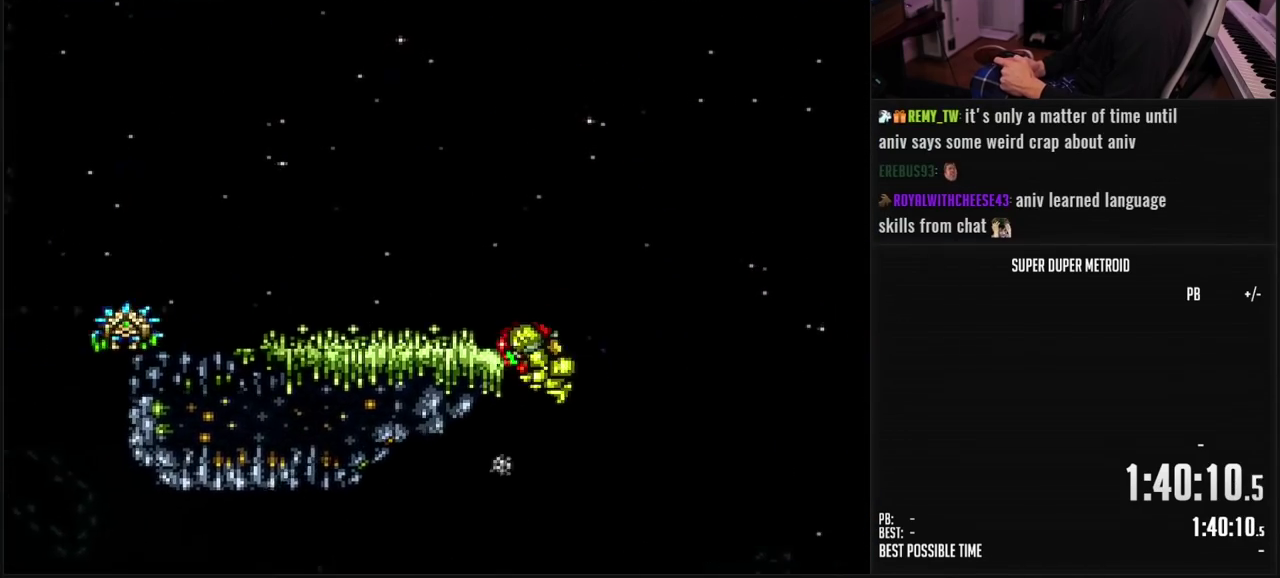
{"buttons": ["B", "DPAD_LEFT"], "events": [[133, "A", "up"], [367, "B", "down"], [383, "R1", "down"], [433, "R1", "up"]]}
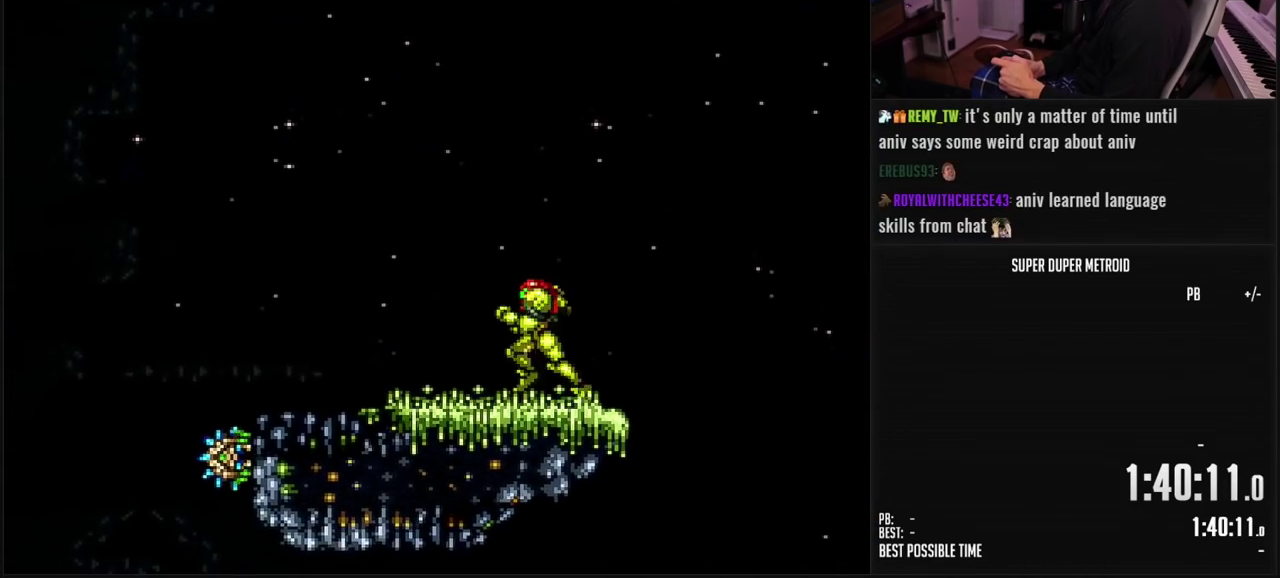
{"buttons": ["A", "DPAD_LEFT"], "events": [[33, "L1", "down"], [83, "L1", "up"], [217, "A", "down"], [250, "B", "up"]]}
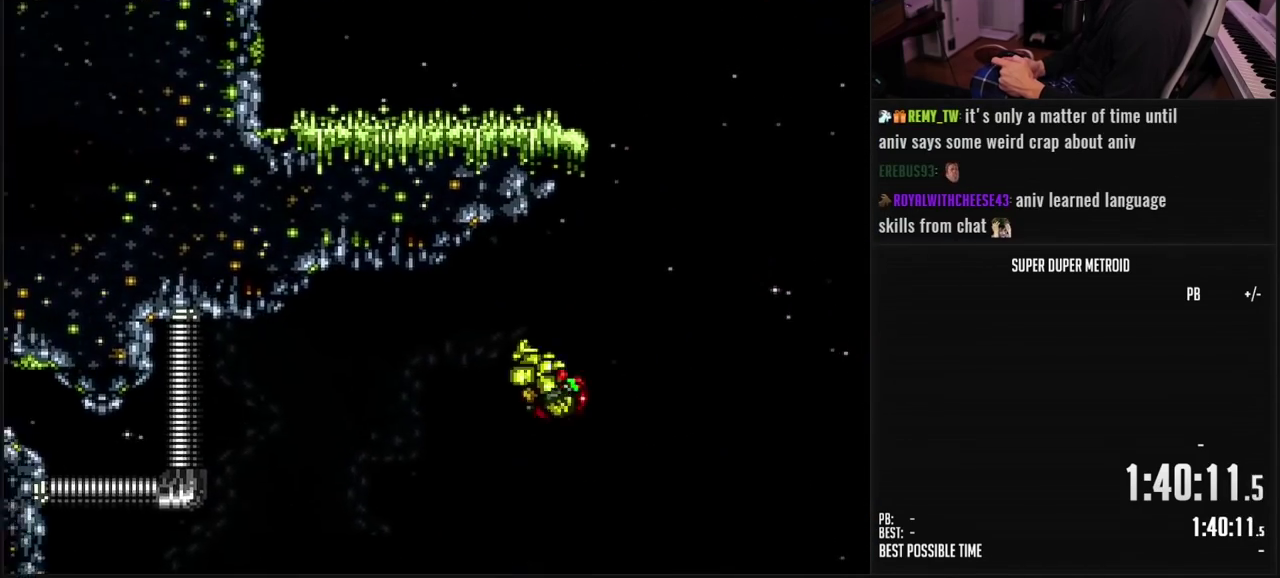
{"buttons": ["DPAD_LEFT"], "events": [[50, "DPAD_LEFT", "up"], [100, "DPAD_RIGHT", "down"], [167, "A", "up"], [350, "DPAD_RIGHT", "up"], [417, "DPAD_LEFT", "down"]]}
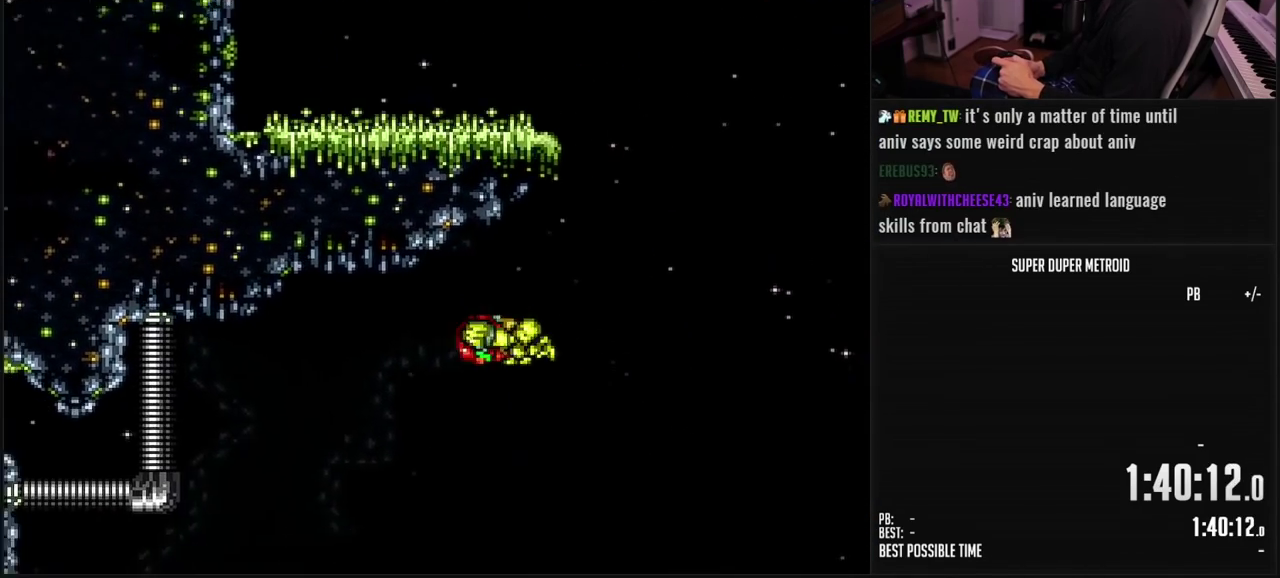
{"buttons": ["B", "DPAD_RIGHT"], "events": [[67, "DPAD_LEFT", "up"], [117, "DPAD_RIGHT", "down"], [150, "B", "down"], [150, "R1", "down"], [200, "R1", "up"]]}
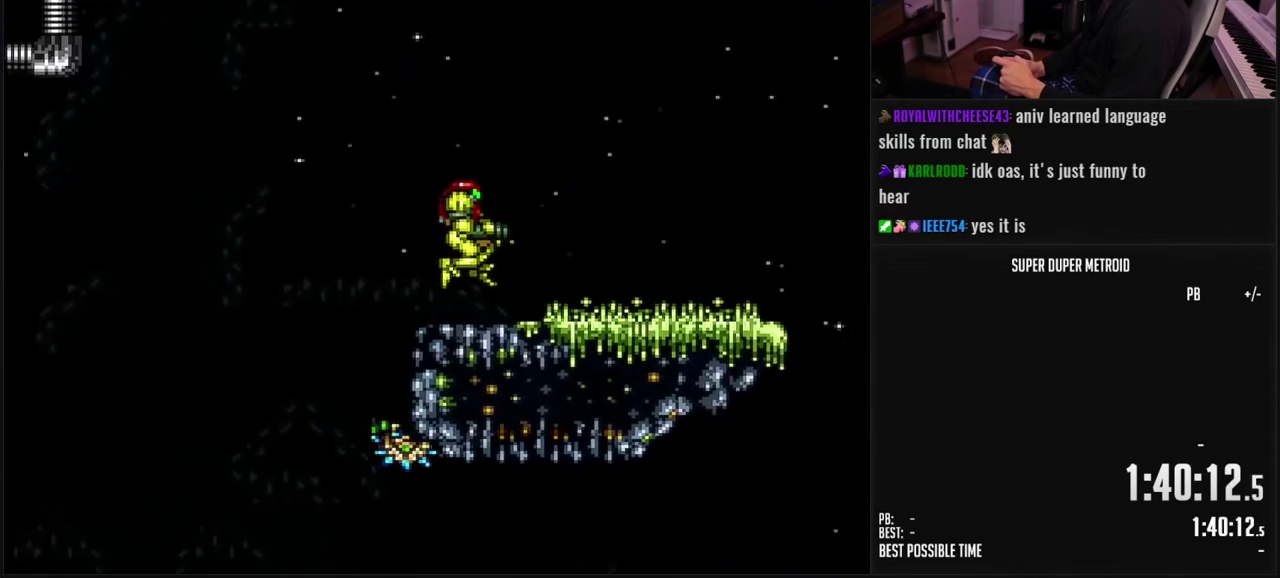
{"buttons": ["A", "DPAD_LEFT"], "events": [[33, "L1", "down"], [117, "L1", "up"], [133, "A", "down"], [183, "B", "up"], [417, "DPAD_RIGHT", "up"], [450, "DPAD_LEFT", "down"]]}
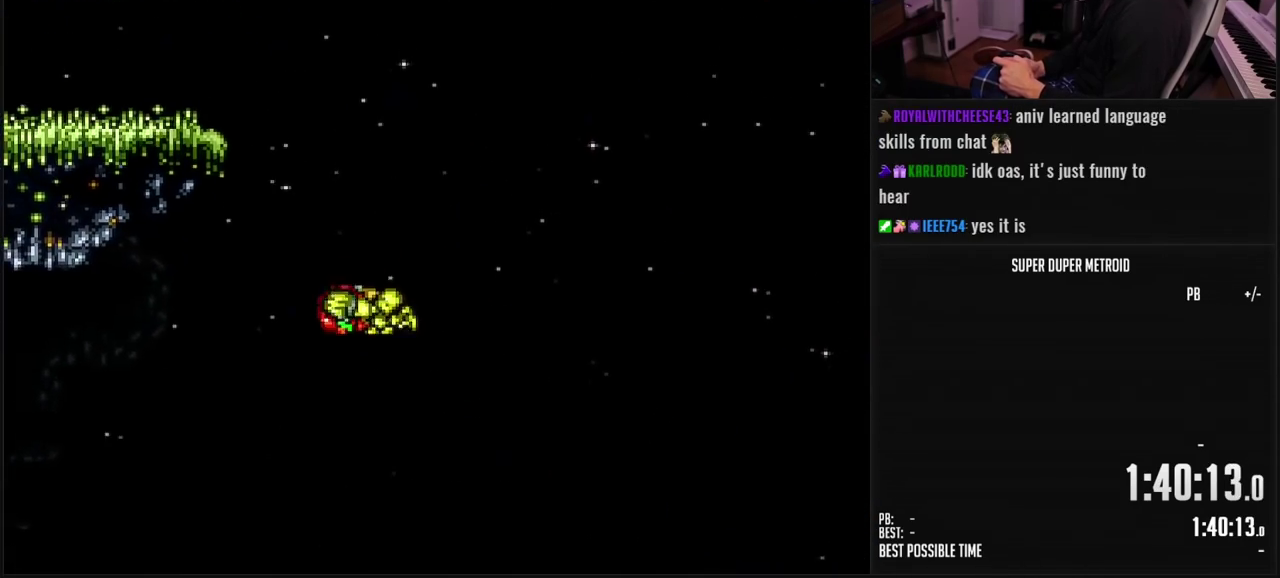
{"buttons": ["DPAD_LEFT"], "events": [[500, "A", "up"]]}
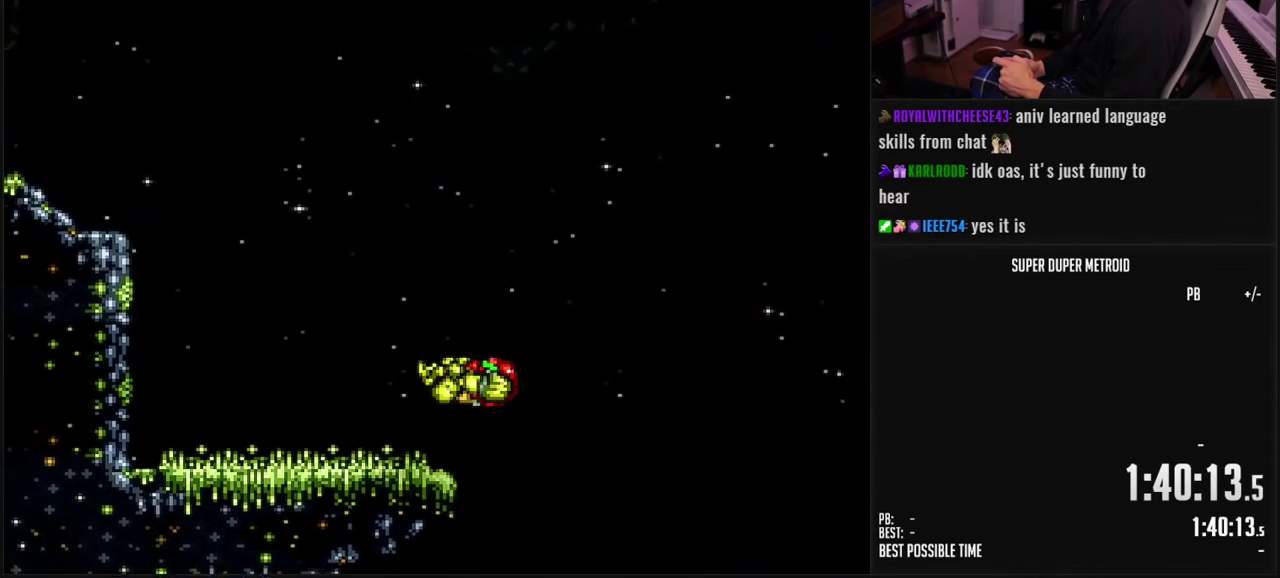
{"buttons": ["B", "L1", "DPAD_LEFT"], "events": [[67, "R1", "down"], [133, "R1", "up"], [167, "B", "down"], [217, "L1", "down"], [267, "L1", "up"], [417, "L1", "down"]]}
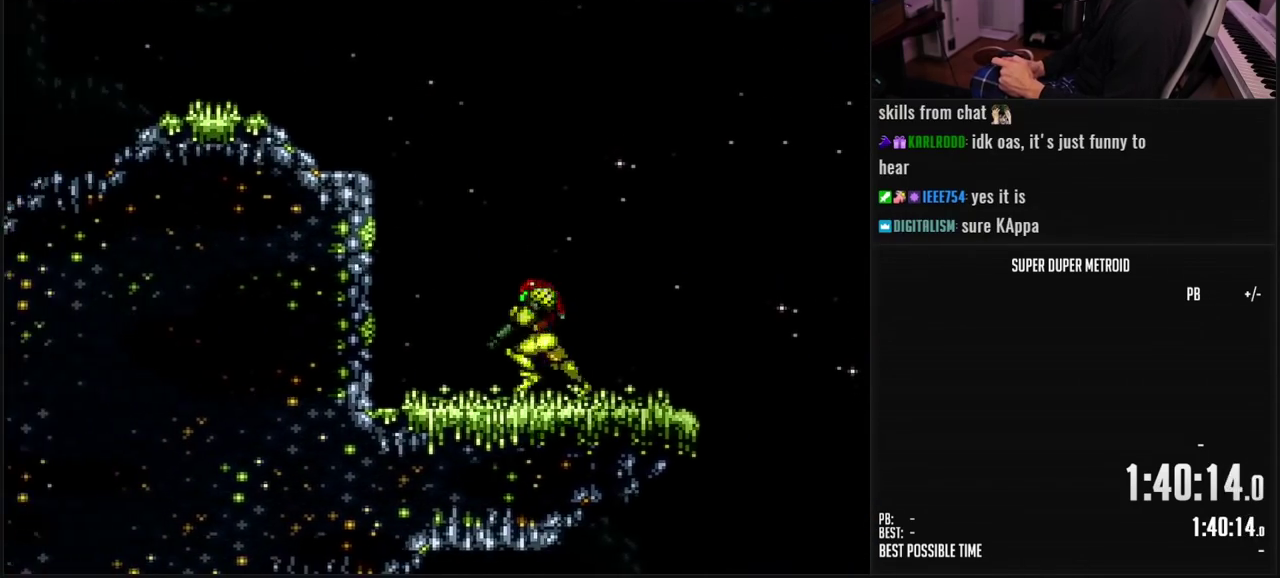
{"buttons": ["A", "DPAD_LEFT"], "events": [[33, "A", "down"], [33, "L1", "up"], [100, "B", "up"]]}
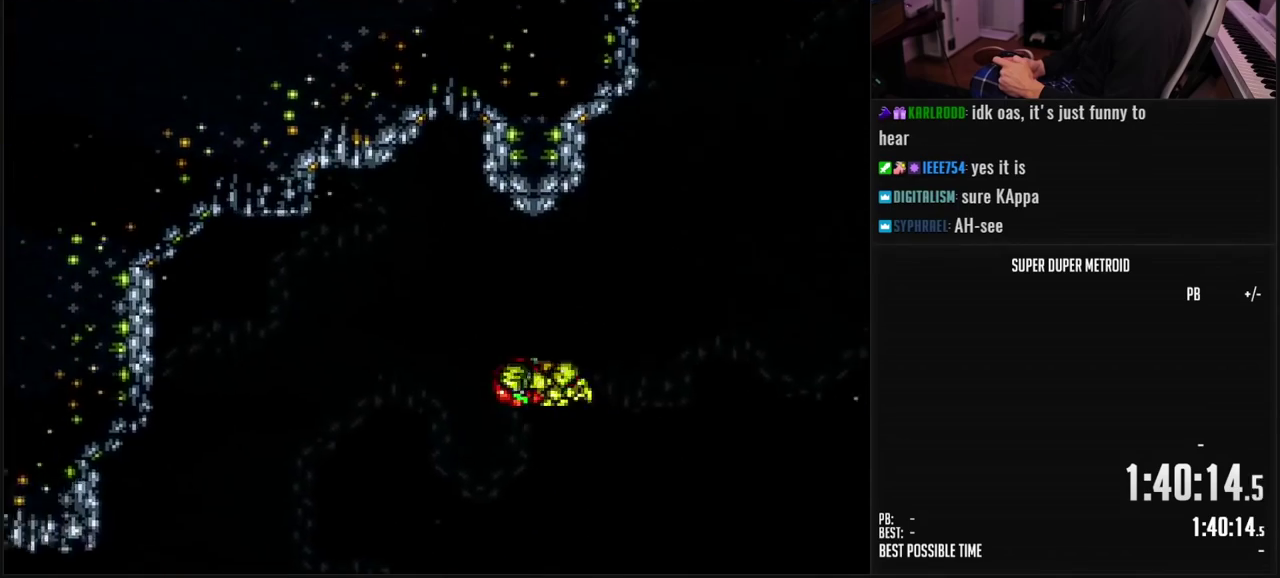
{"buttons": ["A"], "events": [[133, "DPAD_LEFT", "up"]]}
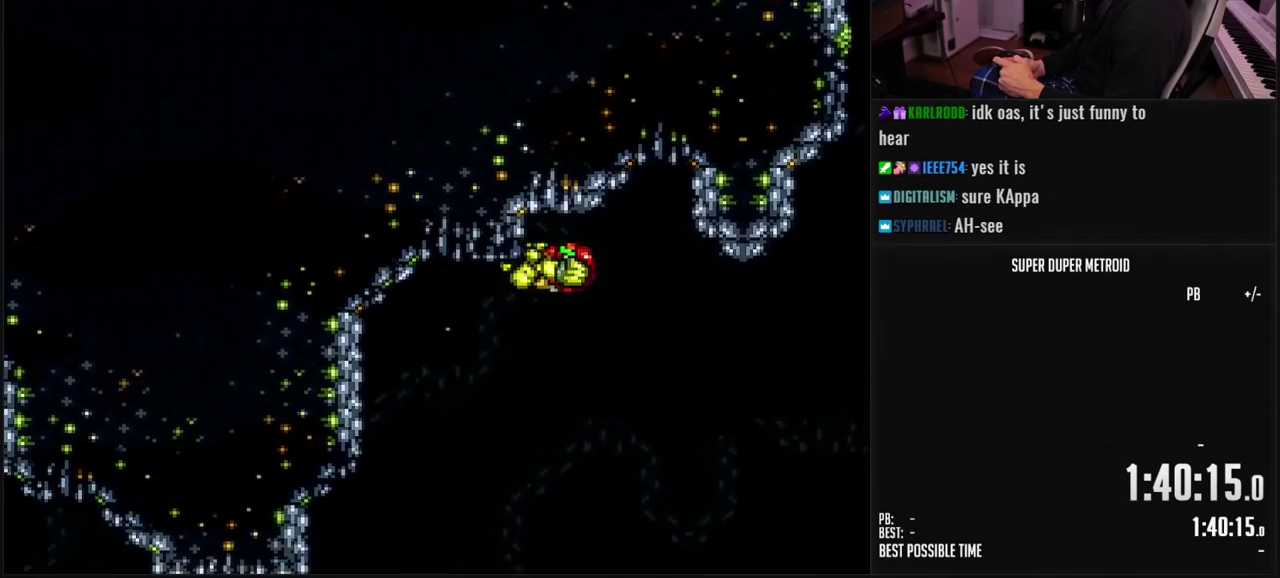
{"buttons": ["A", "DPAD_LEFT"], "events": [[117, "DPAD_LEFT", "down"]]}
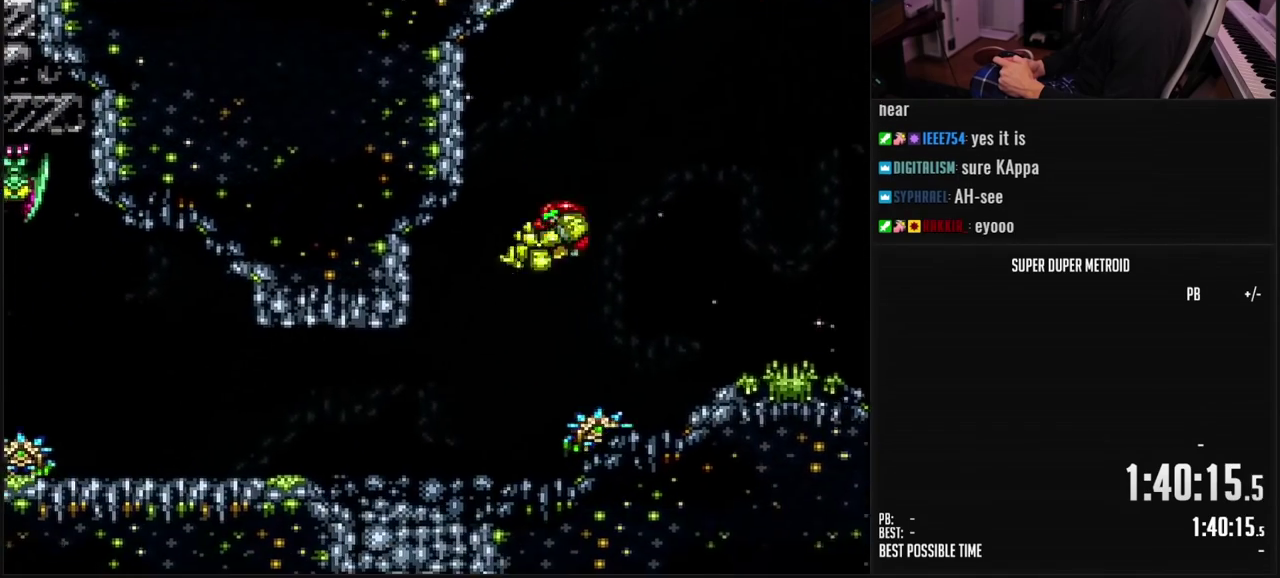
{"buttons": ["DPAD_LEFT"], "events": [[17, "A", "up"]]}
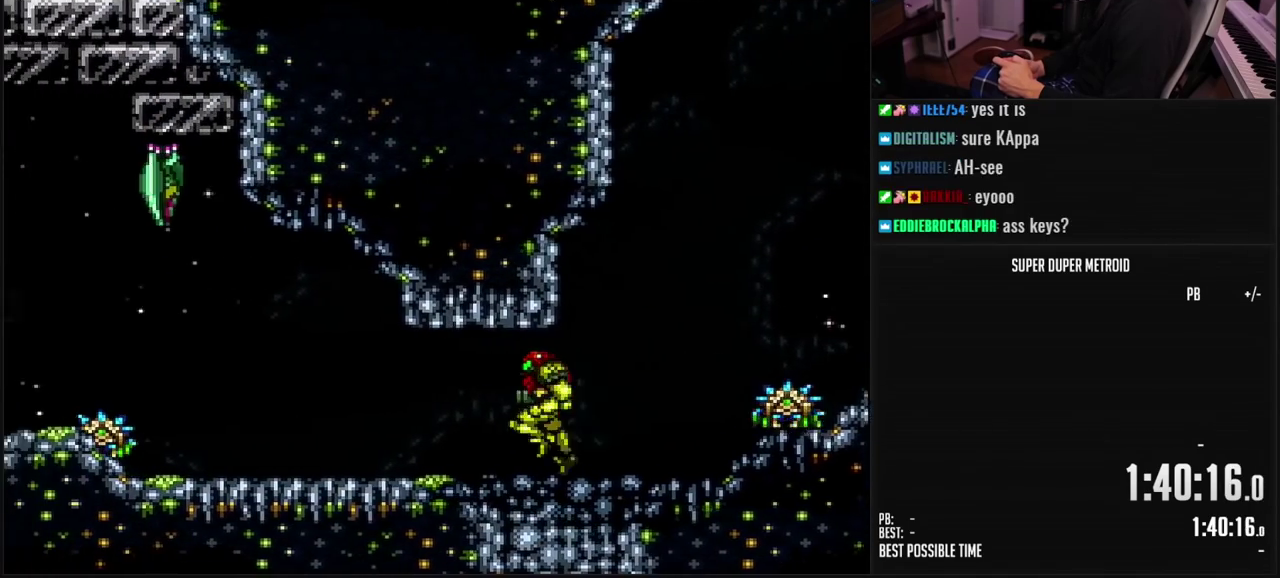
{"buttons": ["DPAD_RIGHT"], "events": [[100, "DPAD_LEFT", "up"], [150, "DPAD_RIGHT", "down"], [200, "B", "down"], [367, "B", "up"]]}
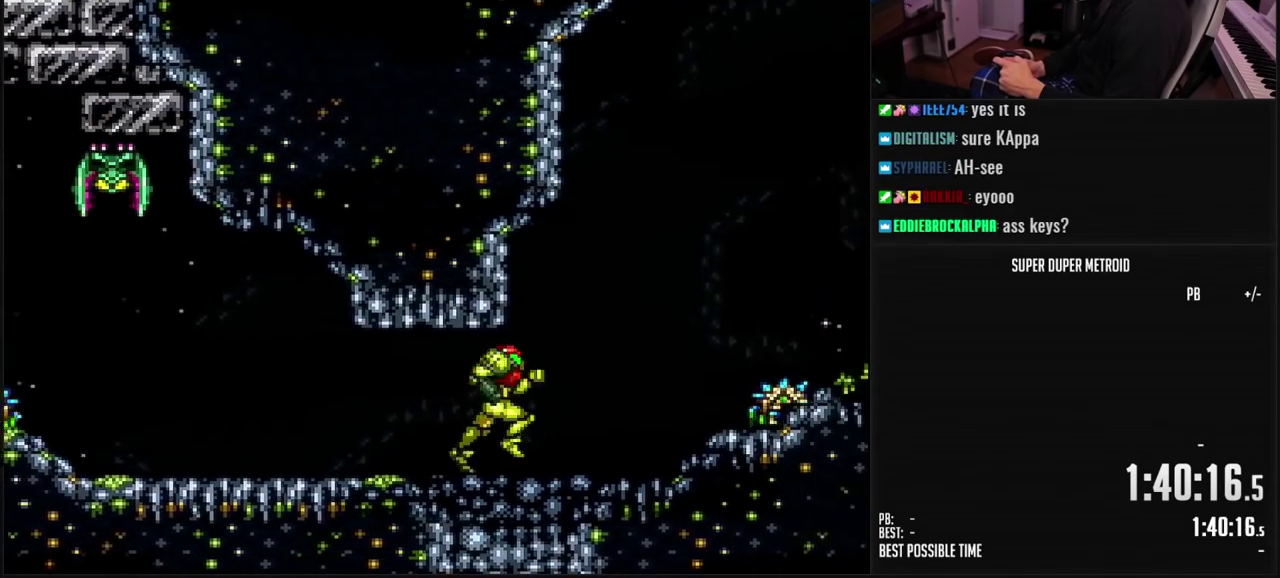
{"buttons": [], "events": [[17, "X", "down"], [133, "X", "up"], [233, "DPAD_RIGHT", "up"], [317, "DPAD_RIGHT", "down"], [400, "X", "down"], [417, "DPAD_RIGHT", "up"], [467, "X", "up"]]}
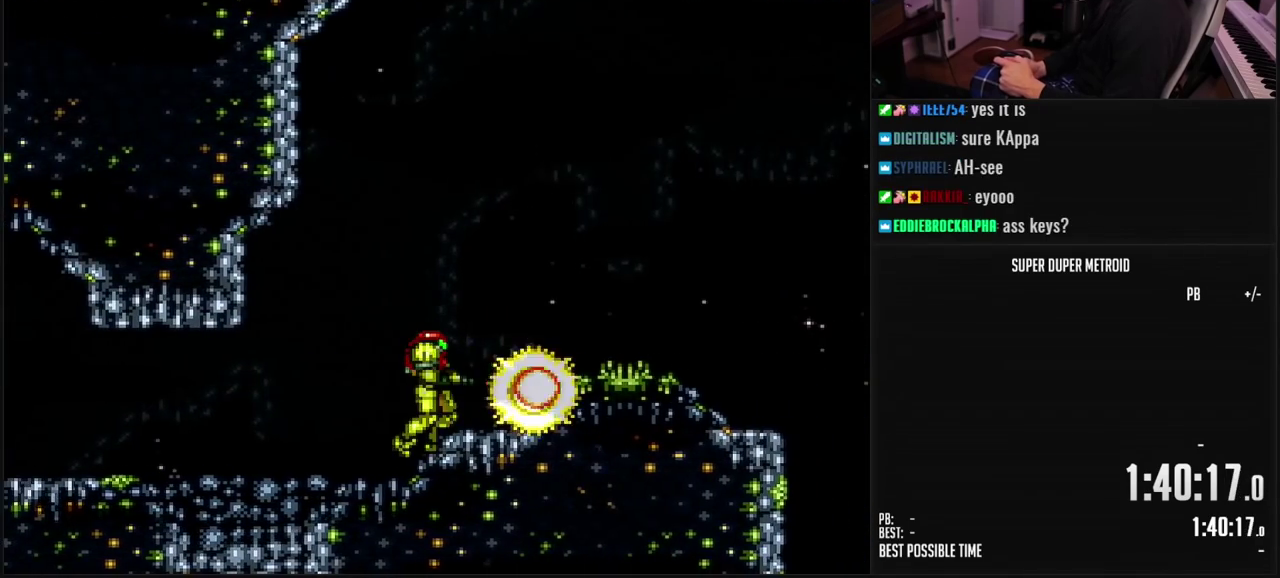
{"buttons": ["B", "DPAD_RIGHT"], "events": [[33, "X", "down"], [100, "X", "up"], [183, "DPAD_RIGHT", "down"], [217, "B", "down"]]}
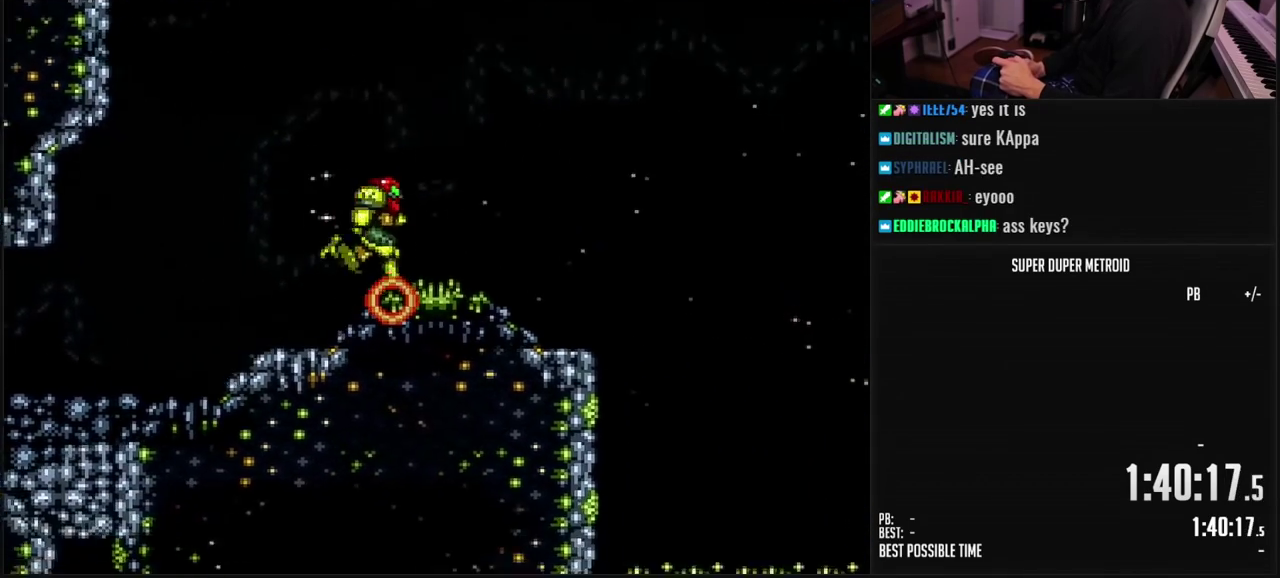
{"buttons": ["A", "B", "DPAD_RIGHT"], "events": [[233, "A", "down"]]}
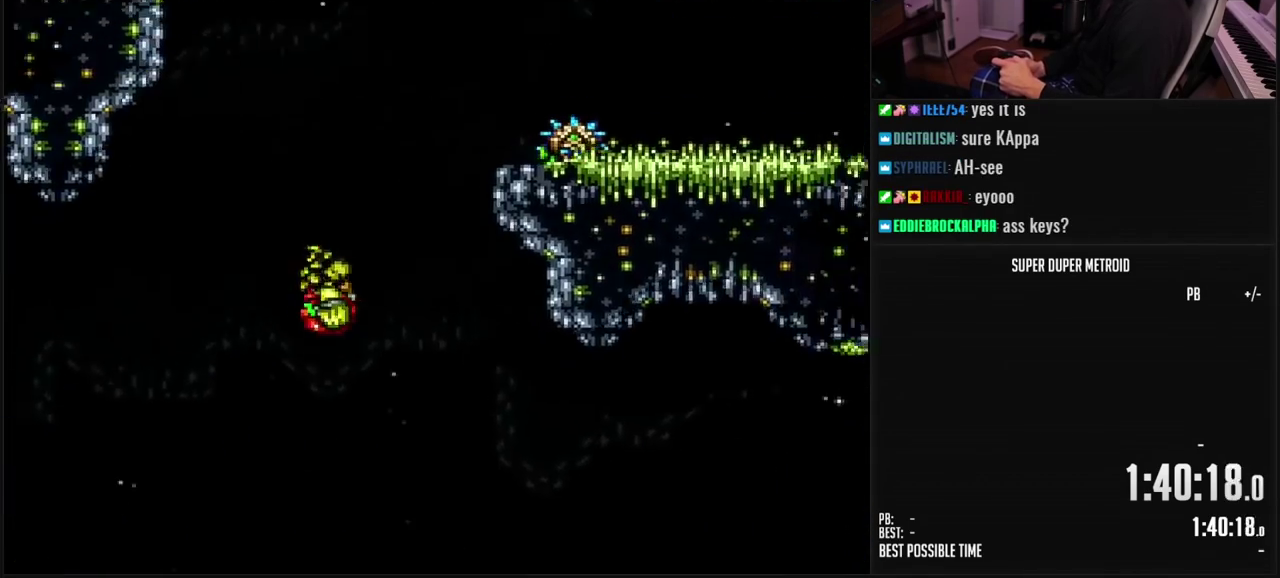
{"buttons": ["A", "B", "DPAD_RIGHT"], "events": []}
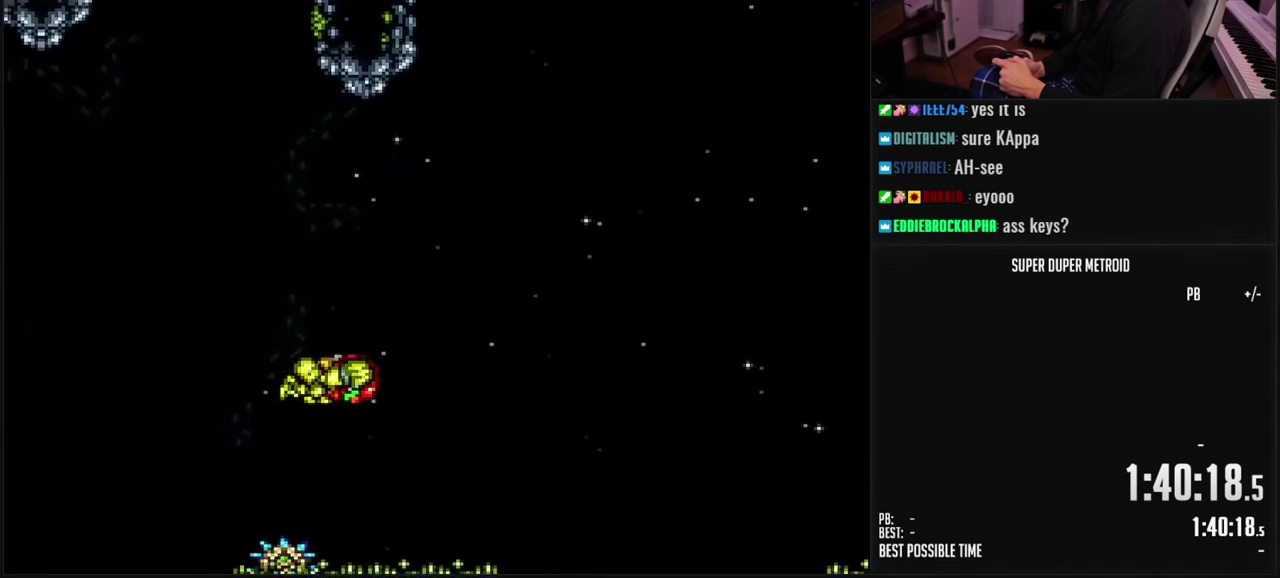
{"buttons": ["B"], "events": [[233, "DPAD_RIGHT", "up"], [300, "A", "up"], [350, "DPAD_LEFT", "down"], [500, "DPAD_LEFT", "up"]]}
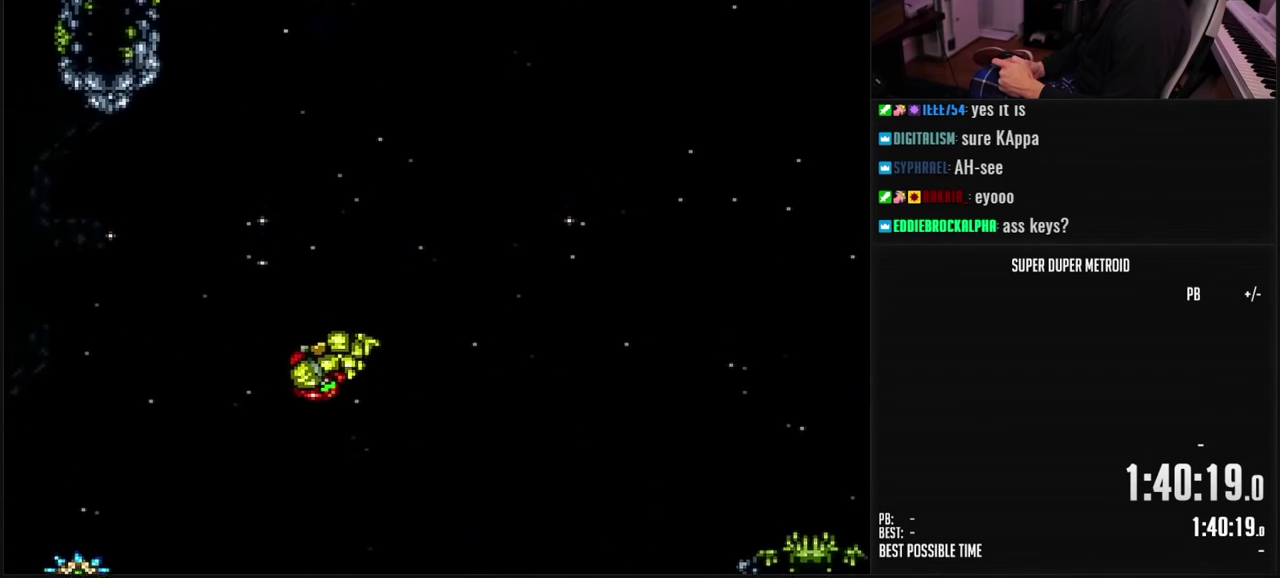
{"buttons": ["B", "L1", "DPAD_LEFT"], "events": [[117, "DPAD_LEFT", "down"], [250, "L1", "down"], [367, "X", "down"], [450, "X", "up"]]}
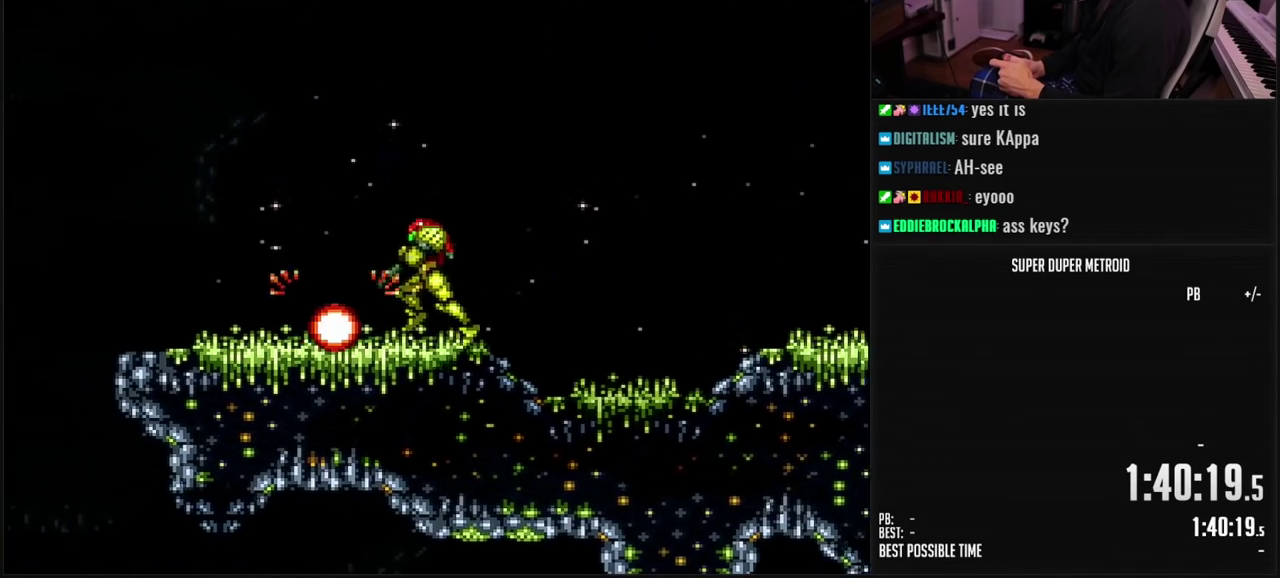
{"buttons": ["B"], "events": [[17, "DPAD_LEFT", "up"], [67, "X", "down"], [150, "X", "up"], [217, "X", "down"], [250, "DPAD_LEFT", "down"], [267, "X", "up"], [300, "L1", "up"], [483, "DPAD_LEFT", "up"]]}
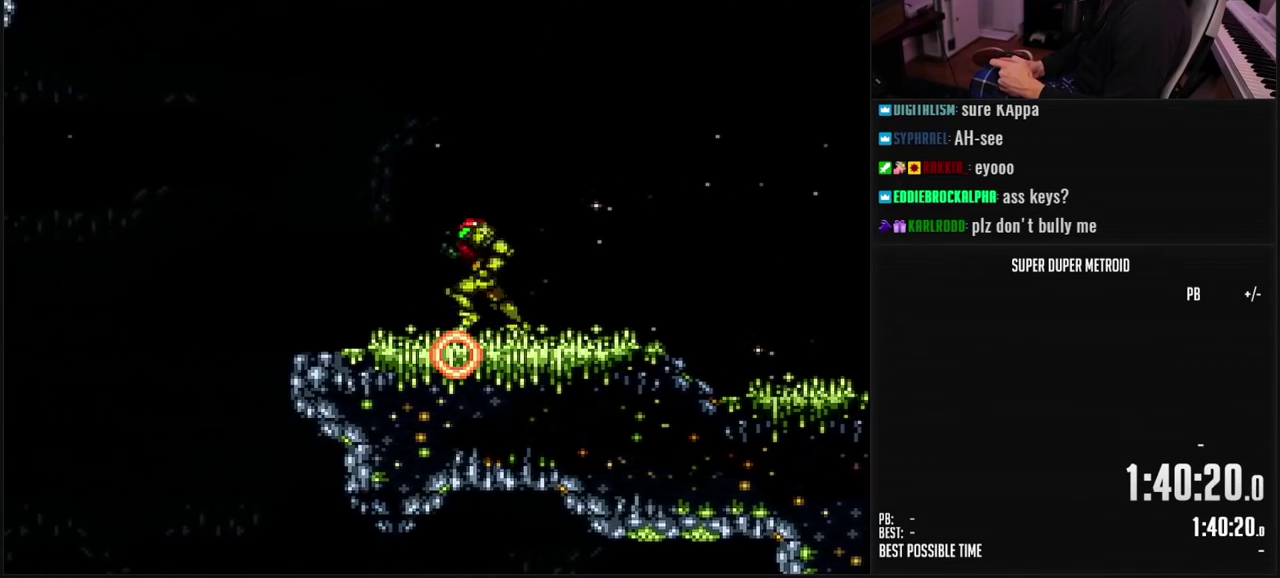
{"buttons": ["A"], "events": [[17, "DPAD_RIGHT", "down"], [100, "L1", "down"], [183, "L1", "up"], [300, "L1", "down"], [367, "A", "down"], [383, "L1", "up"], [400, "B", "up"], [483, "DPAD_RIGHT", "up"]]}
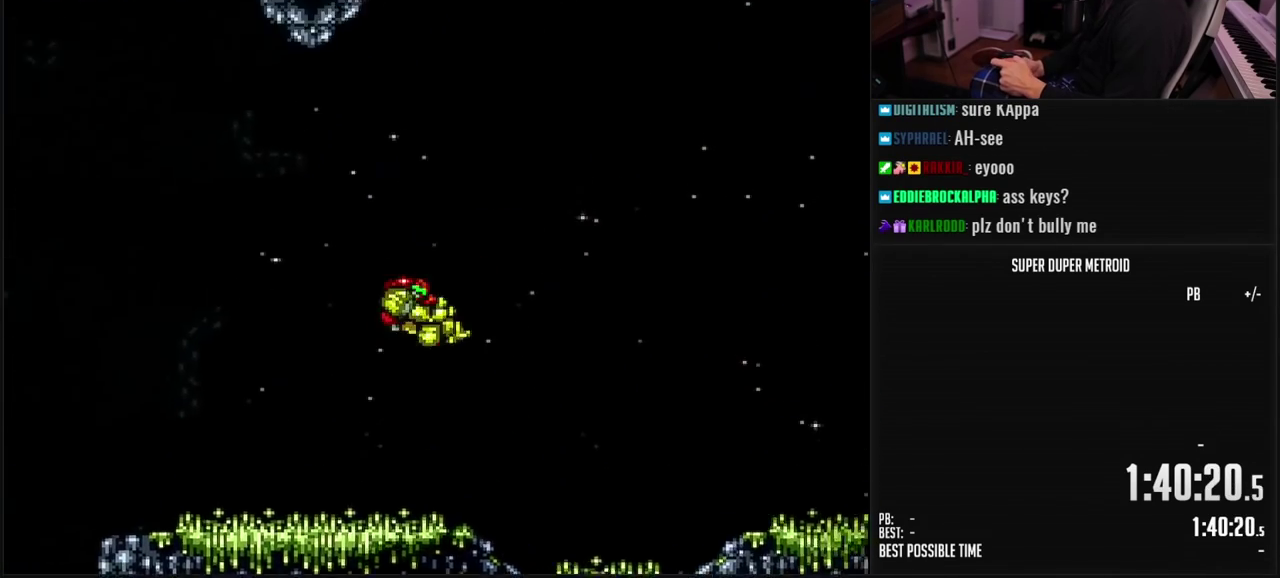
{"buttons": ["A", "DPAD_RIGHT"], "events": [[233, "DPAD_LEFT", "down"], [383, "DPAD_LEFT", "up"], [500, "DPAD_RIGHT", "down"]]}
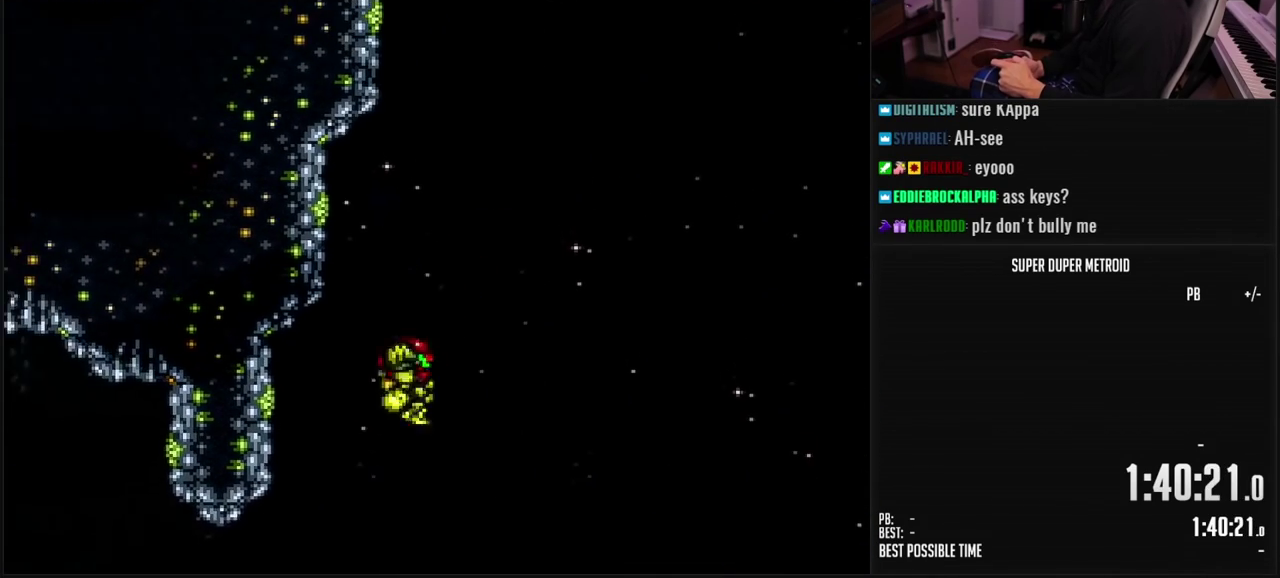
{"buttons": ["DPAD_RIGHT"], "events": [[83, "DPAD_RIGHT", "up"], [133, "DPAD_LEFT", "down"], [367, "DPAD_LEFT", "up"], [483, "A", "up"], [500, "DPAD_RIGHT", "down"]]}
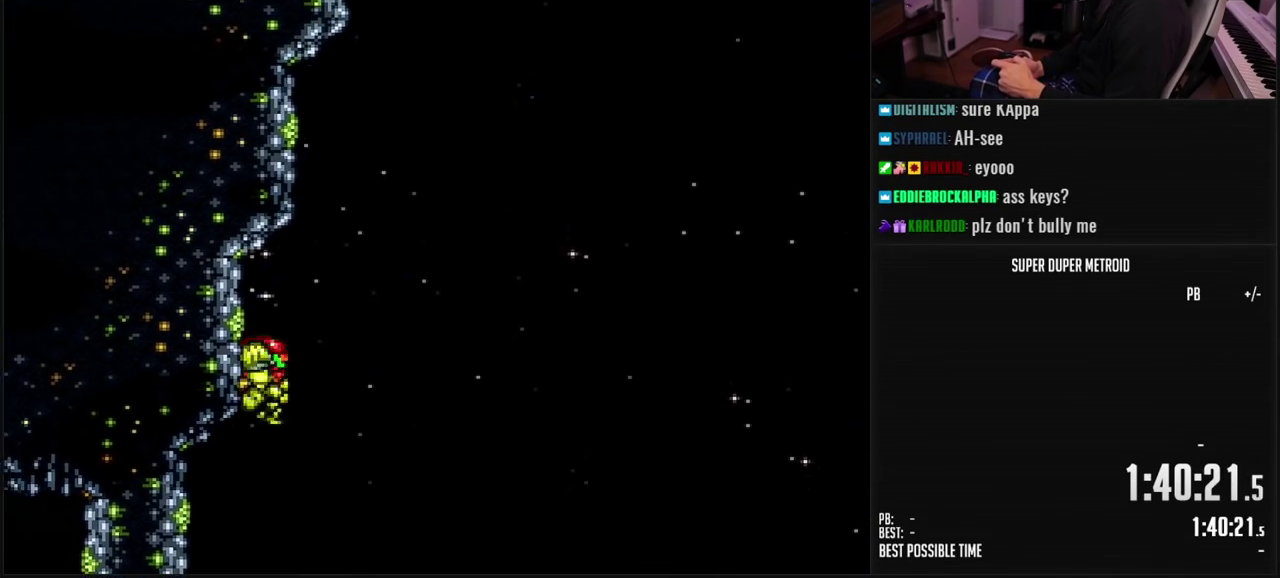
{"buttons": ["A"], "events": [[100, "A", "down"], [467, "DPAD_RIGHT", "up"]]}